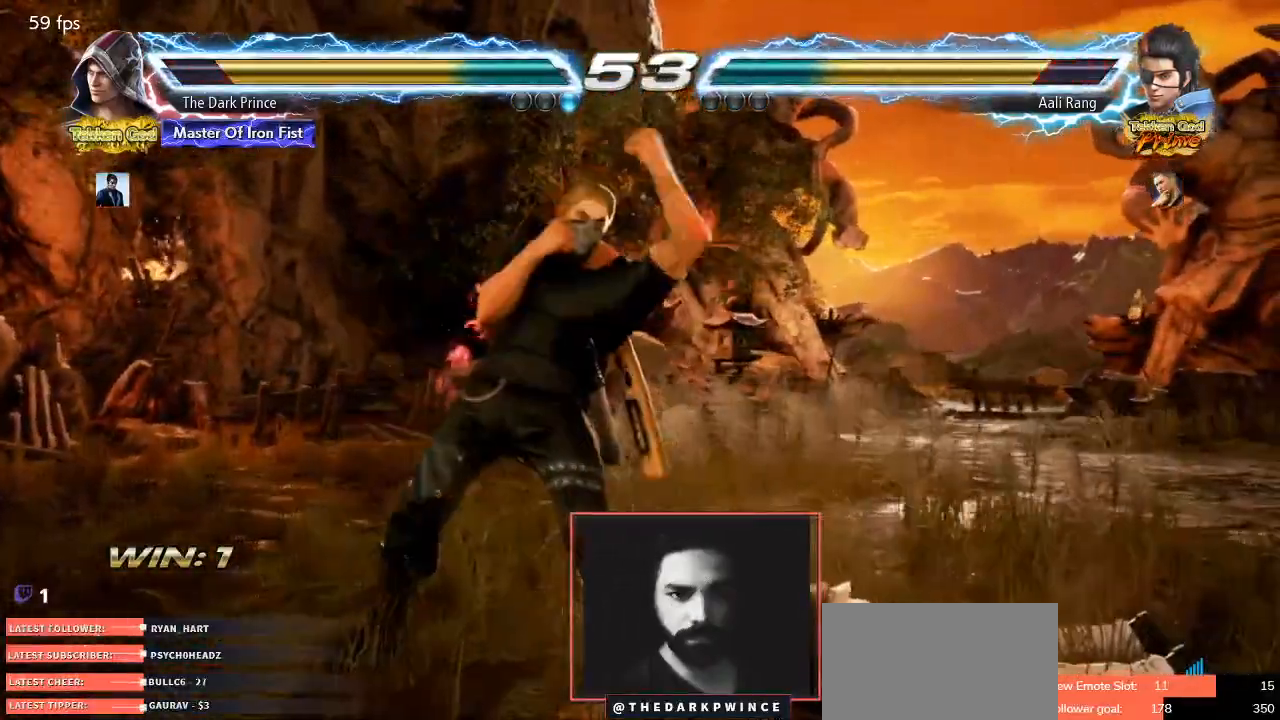
Gameplay with a controller (arcade stick); each line is a JSON object with the inputs held at the frame after it (dt_ms = milliseconds from this image to that frame). "events" lists button and stick changes between this image and that frame as [ms after this image, input, new state], when the widget could be followed in between. Not read: L3 R3.
{"dt_ms": 500, "buttons": ["R1"], "left_stick": "center"}
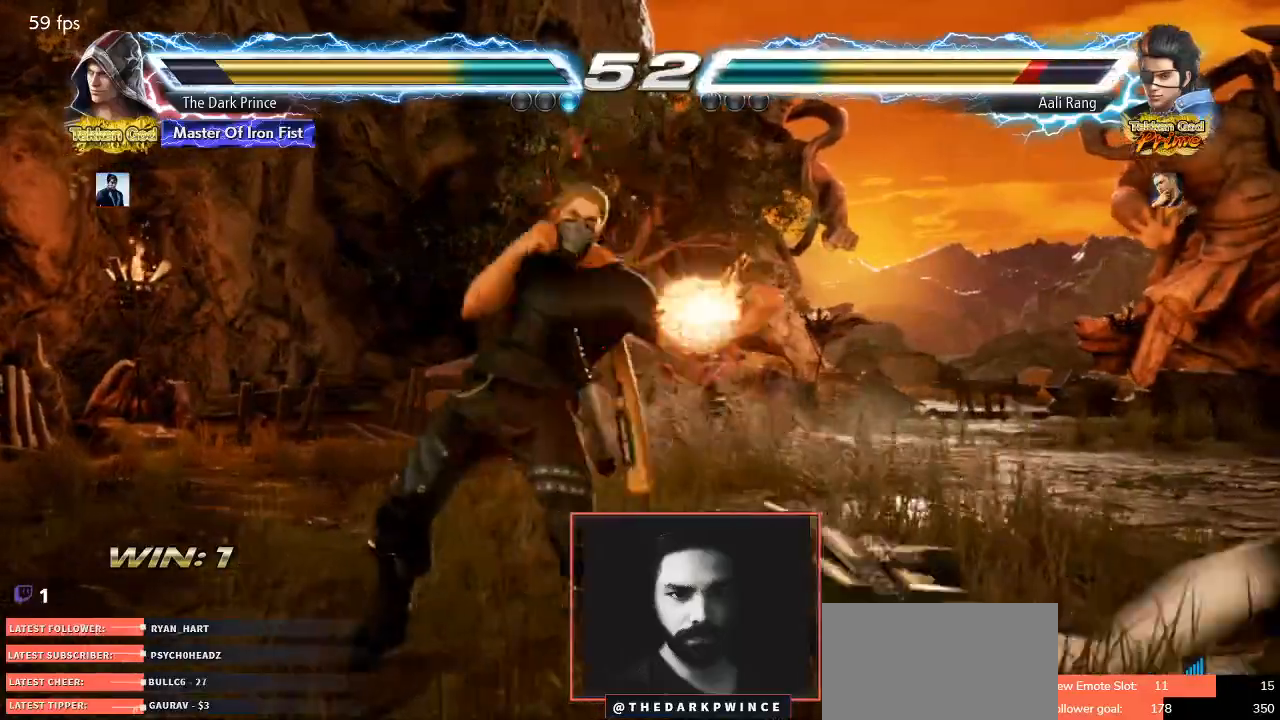
{"dt_ms": 500, "buttons": [], "left_stick": "left", "events": [[117, "TRIANGLE", "down"], [217, "TRIANGLE", "up"], [317, "left_stick", "left"], [333, "R1", "up"]]}
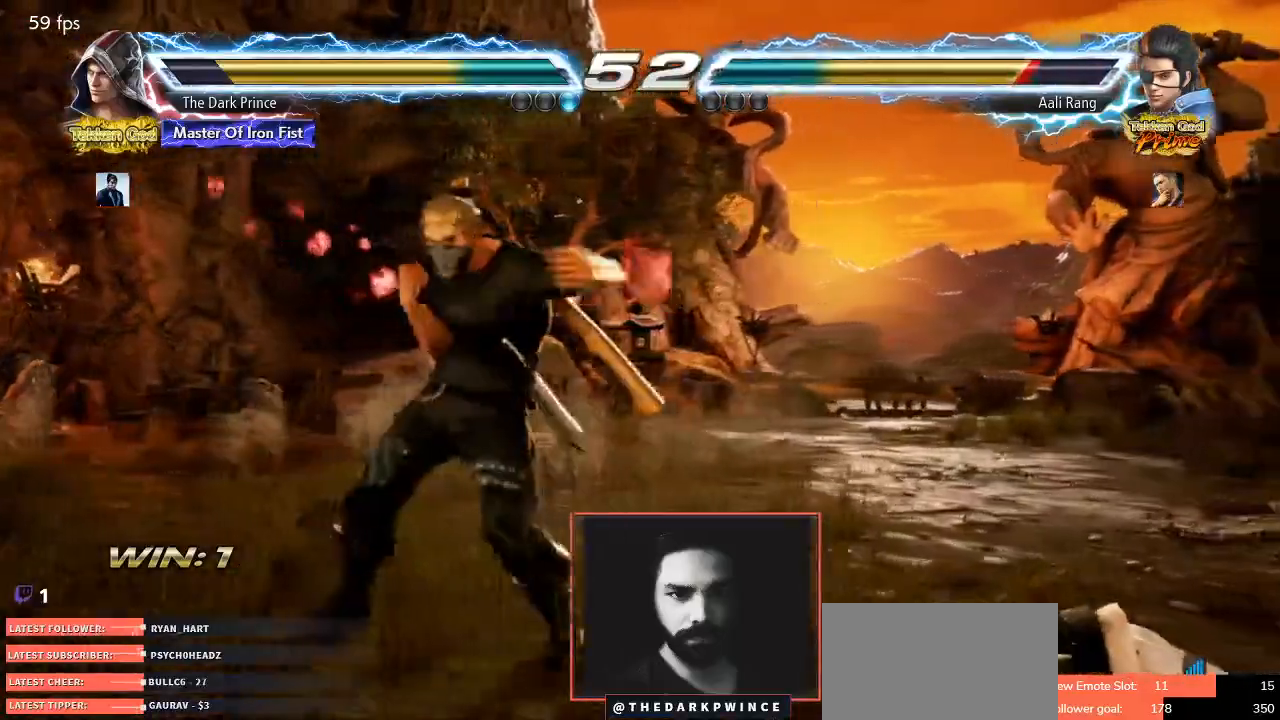
{"dt_ms": 500, "buttons": [], "left_stick": "down"}
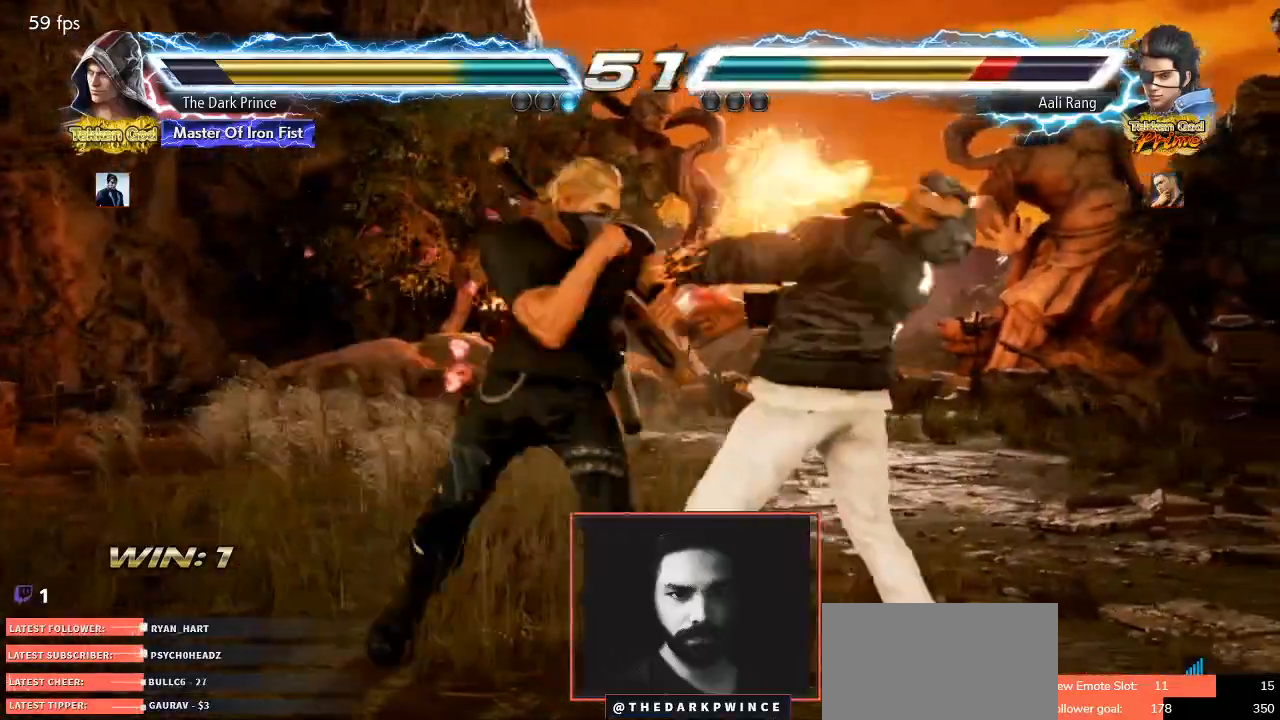
{"dt_ms": 500, "buttons": [], "left_stick": "center"}
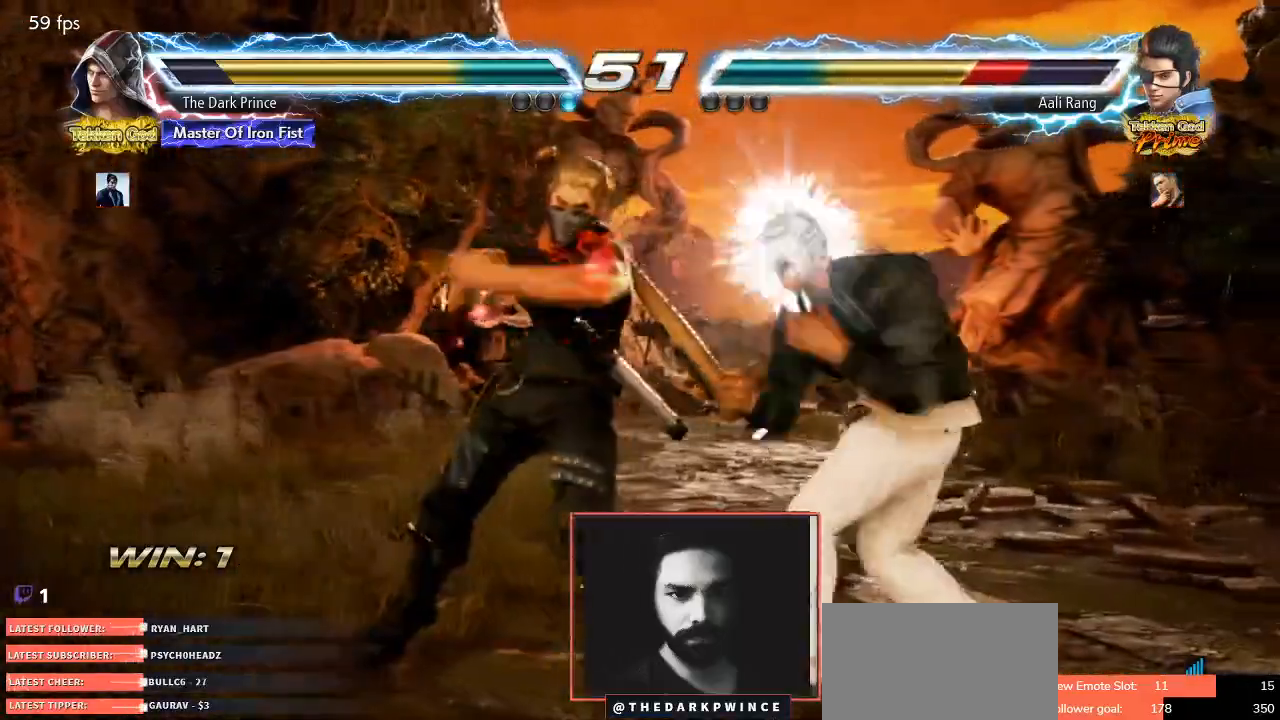
{"dt_ms": 500, "buttons": [], "left_stick": "up", "events": [[150, "left_stick", "up"], [283, "left_stick", "center"], [400, "left_stick", "up"]]}
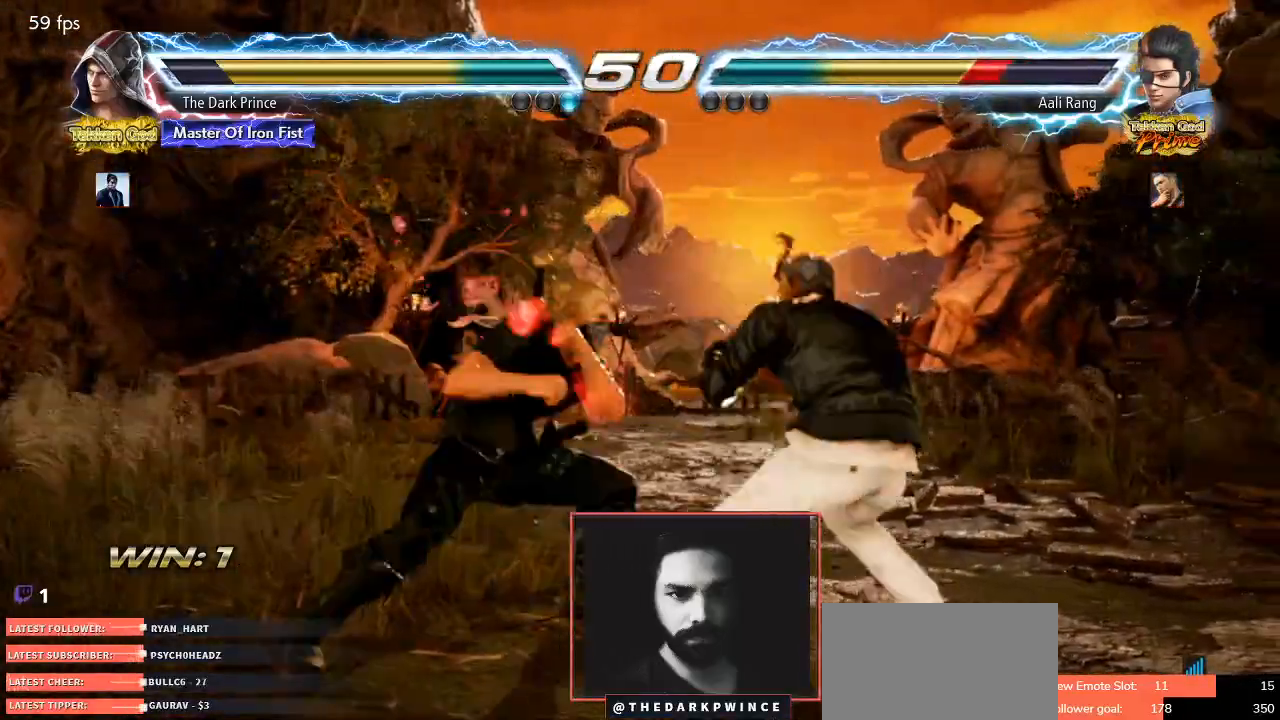
{"dt_ms": 1000, "buttons": [], "left_stick": "center"}
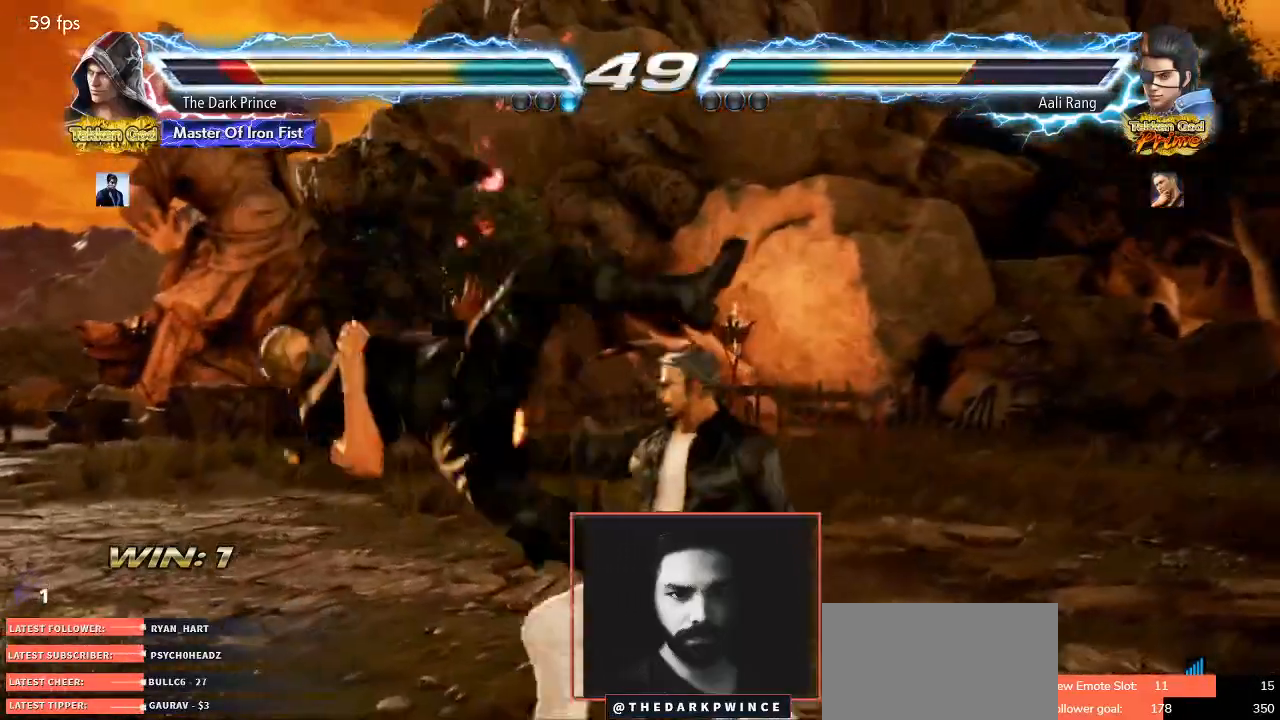
{"dt_ms": 500, "buttons": [], "left_stick": "center", "events": []}
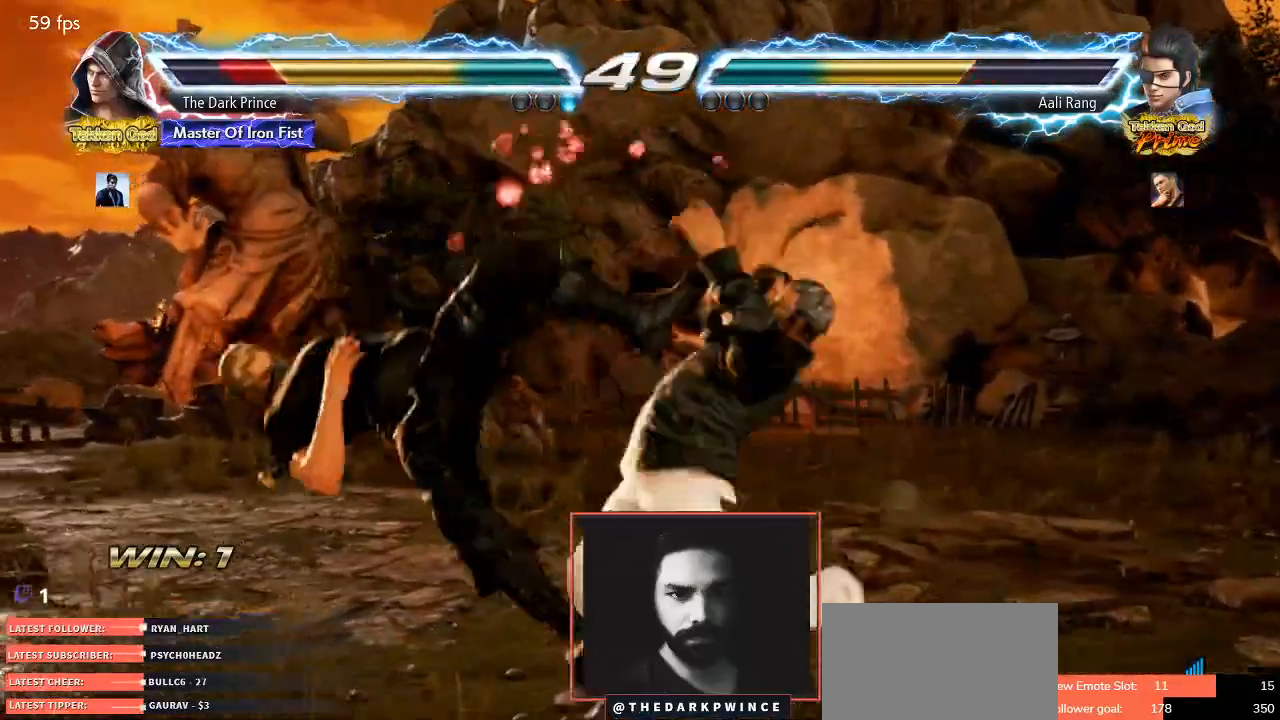
{"dt_ms": 500, "buttons": [], "left_stick": "left", "events": [[33, "left_stick", "right"], [117, "left_stick", "down"], [167, "left_stick", "left"], [300, "left_stick", "right"], [433, "left_stick", "left"]]}
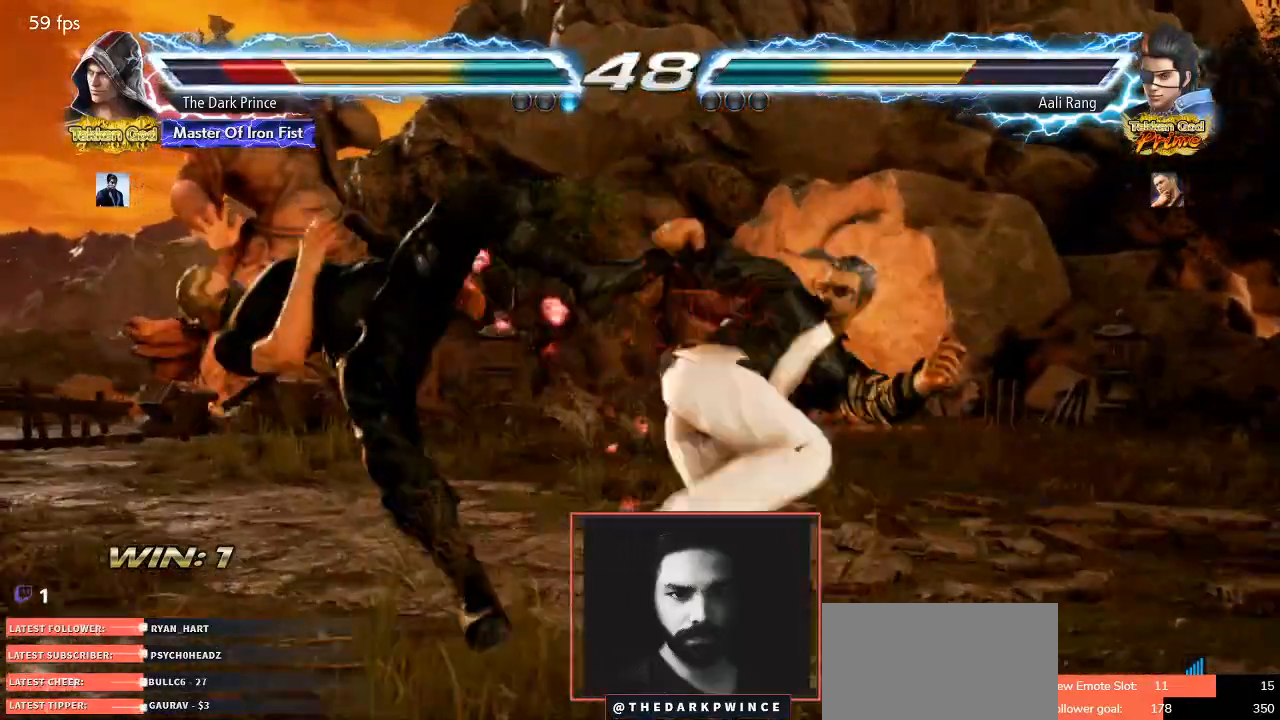
{"dt_ms": 500, "buttons": [], "left_stick": "left", "events": [[83, "left_stick", "right"], [183, "left_stick", "left"], [317, "left_stick", "right"], [417, "left_stick", "left"]]}
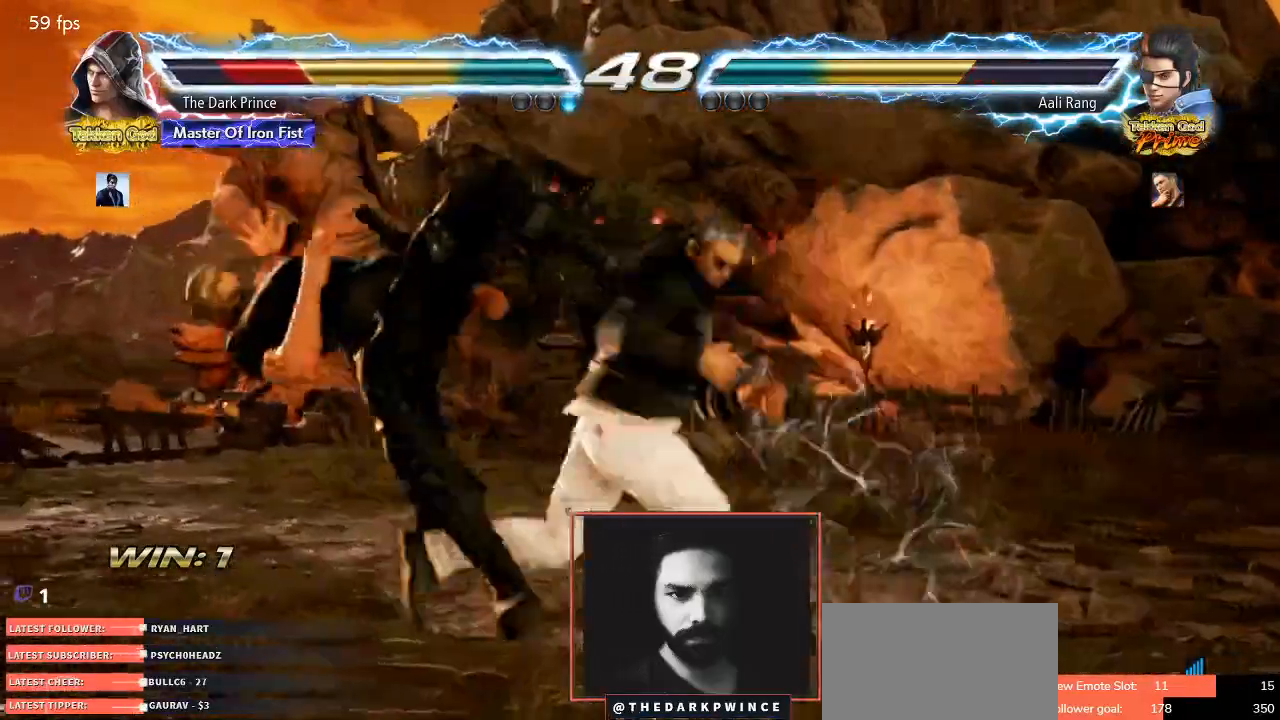
{"dt_ms": 500, "buttons": [], "left_stick": "right"}
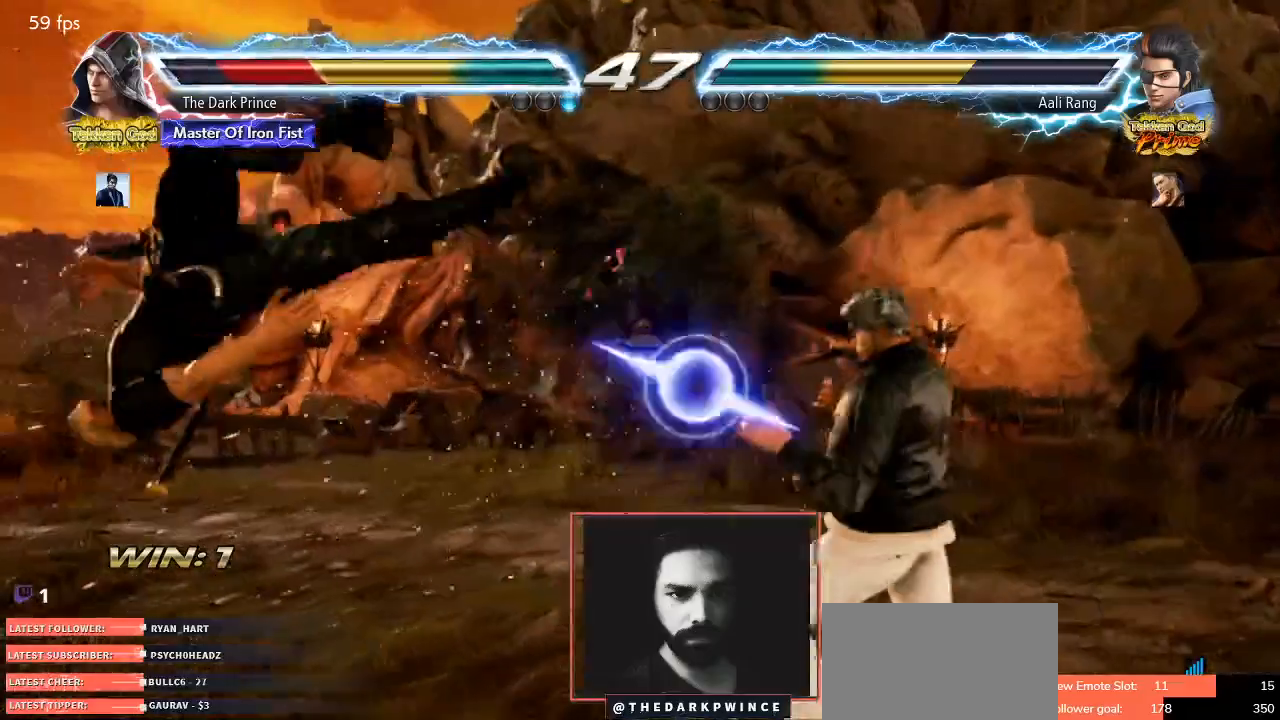
{"dt_ms": 500, "buttons": ["TRIANGLE"], "left_stick": "center", "events": [[100, "left_stick", "left"], [233, "left_stick", "center"], [283, "TRIANGLE", "down"], [333, "R1", "down"], [367, "TRIANGLE", "up"], [433, "R1", "up"], [450, "TRIANGLE", "down"]]}
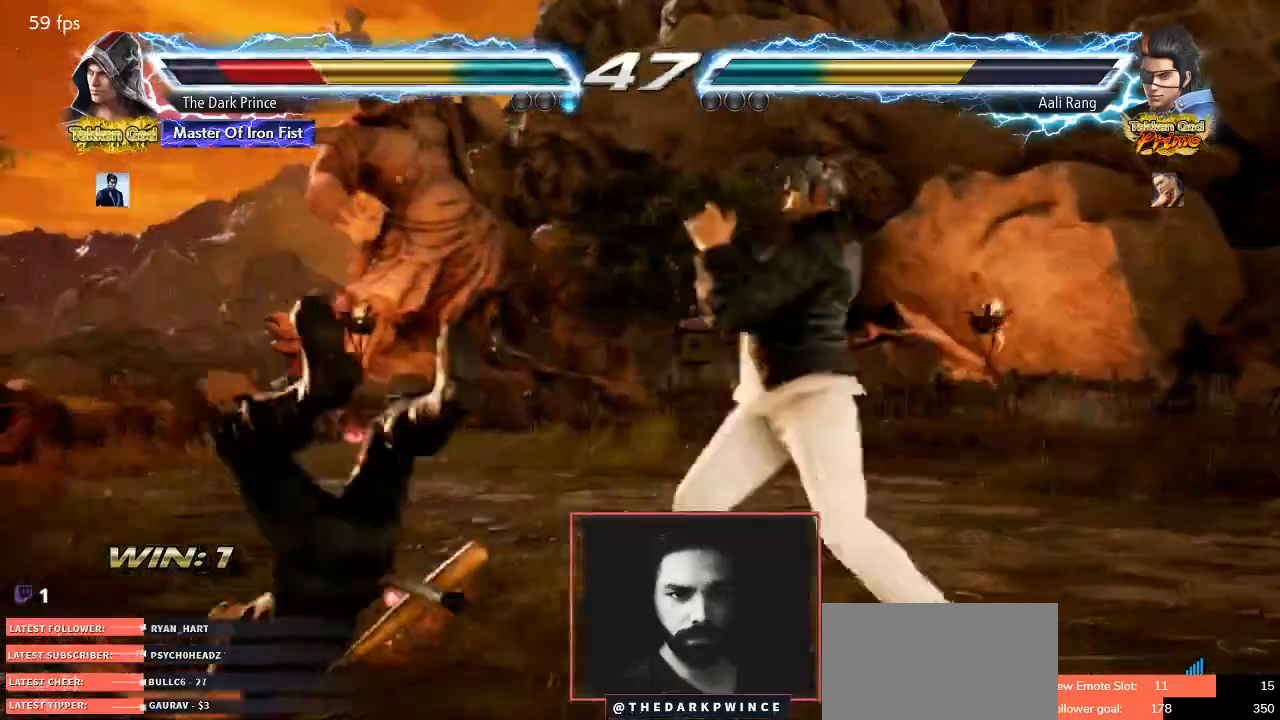
{"dt_ms": 500, "buttons": ["TRIANGLE"], "left_stick": "center", "events": [[17, "R1", "down"], [50, "TRIANGLE", "up"], [117, "TRIANGLE", "down"], [133, "R1", "up"], [183, "R1", "down"], [233, "TRIANGLE", "up"], [300, "TRIANGLE", "down"], [317, "R1", "up"], [367, "R1", "down"], [400, "TRIANGLE", "up"], [483, "R1", "up"], [483, "TRIANGLE", "down"]]}
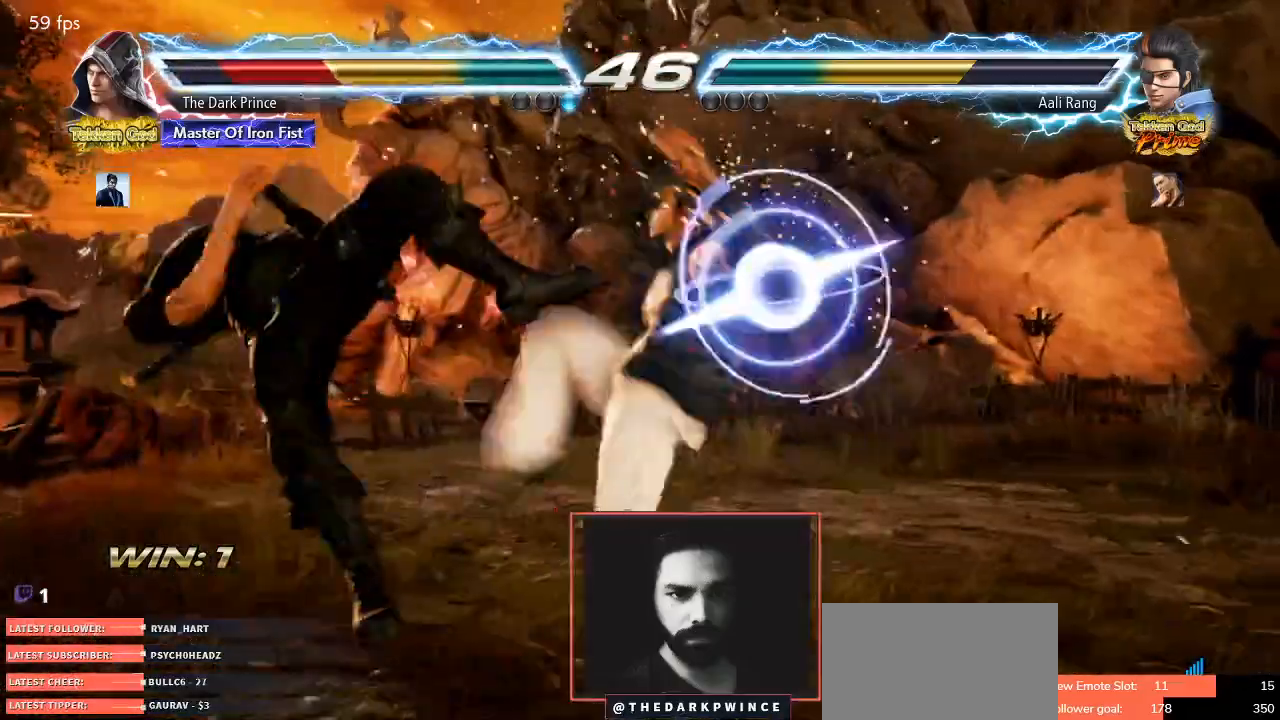
{"dt_ms": 500, "buttons": [], "left_stick": "center", "events": [[33, "R1", "down"], [100, "TRIANGLE", "up"], [150, "TRIANGLE", "down"], [167, "R1", "up"], [217, "R1", "down"], [267, "TRIANGLE", "up"], [350, "R1", "up"], [350, "TRIANGLE", "down"], [433, "R1", "down"], [433, "TRIANGLE", "up"], [467, "R1", "up"]]}
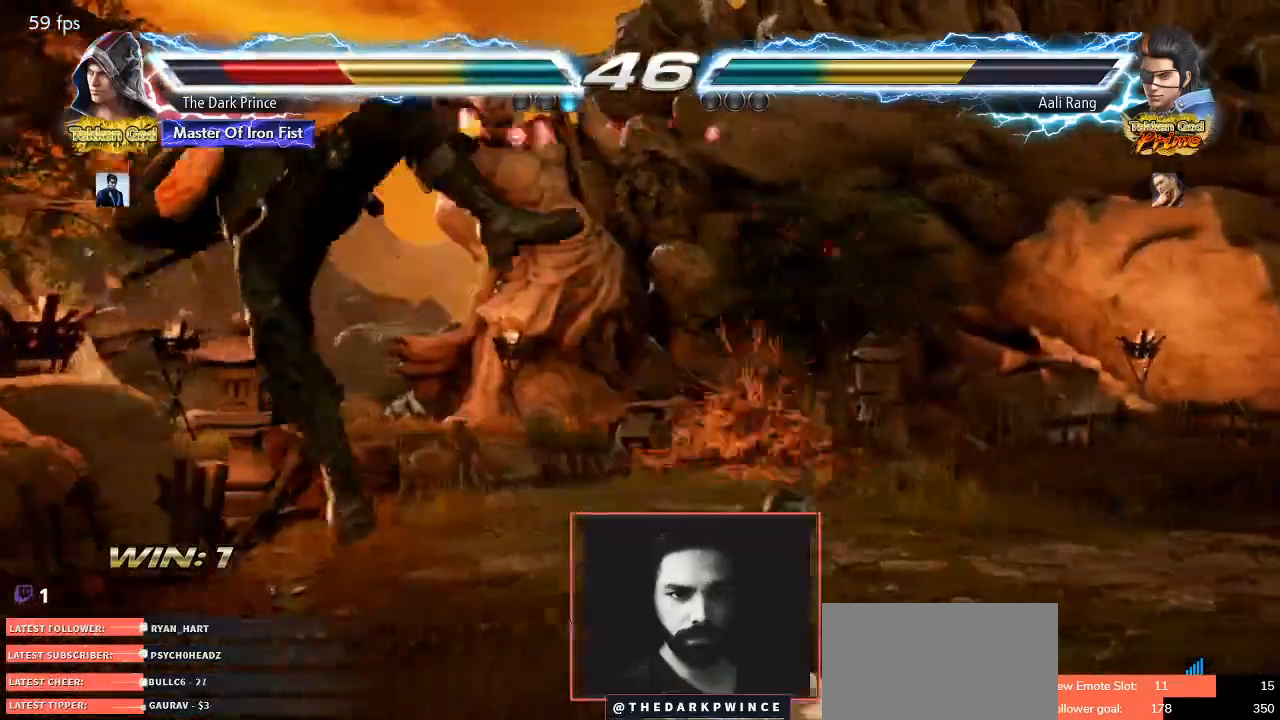
{"dt_ms": 500, "buttons": ["TRIANGLE", "R1"], "left_stick": "center", "events": [[267, "TRIANGLE", "down"], [333, "R1", "down"], [333, "TRIANGLE", "up"], [417, "R1", "up"], [417, "TRIANGLE", "down"], [483, "R1", "down"]]}
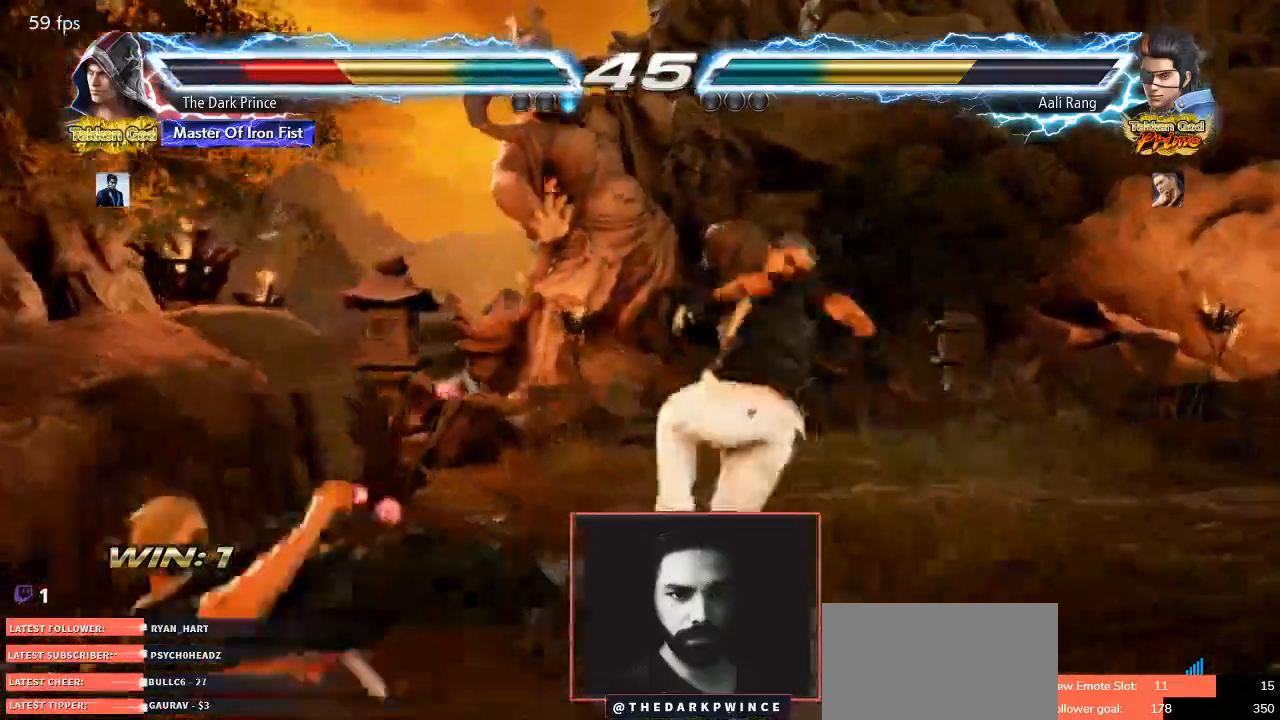
{"dt_ms": 500, "buttons": ["R1"], "left_stick": "center", "events": [[17, "TRIANGLE", "up"], [100, "R1", "up"], [350, "TRIANGLE", "down"], [467, "TRIANGLE", "up"], [500, "R1", "down"]]}
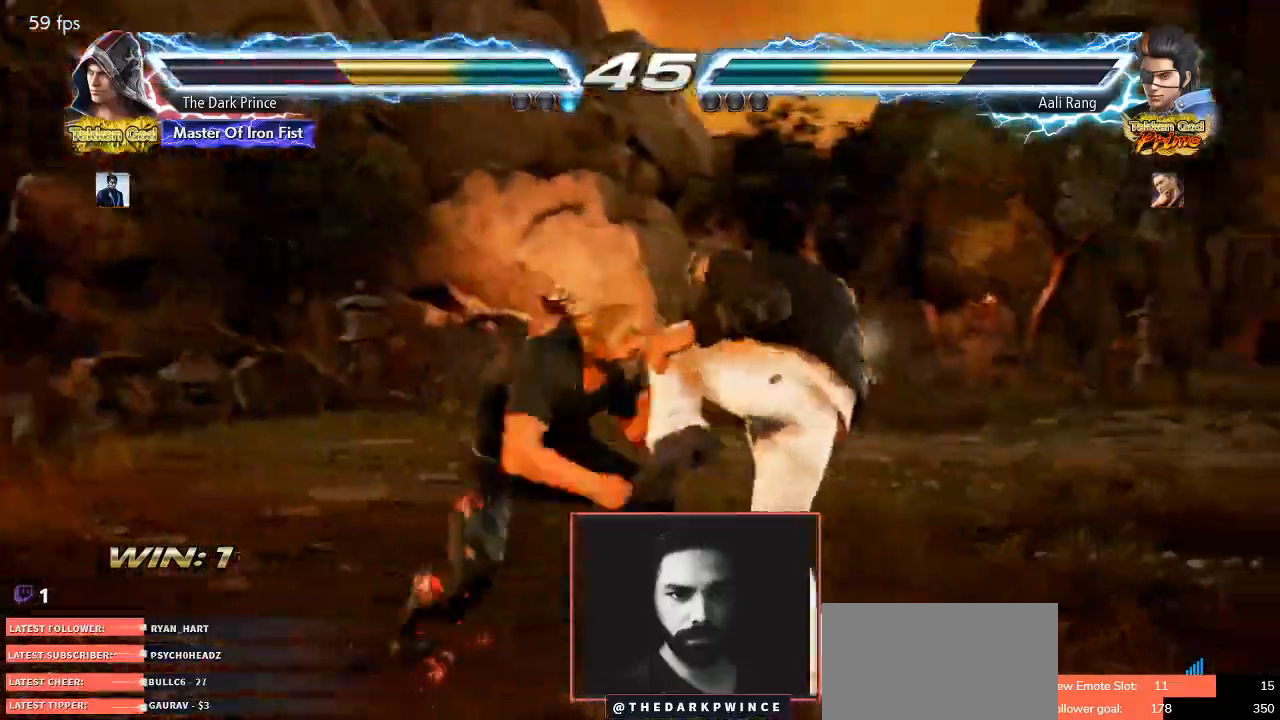
{"dt_ms": 500, "buttons": ["R1"], "left_stick": "center", "events": [[117, "R1", "up"], [300, "R1", "down"]]}
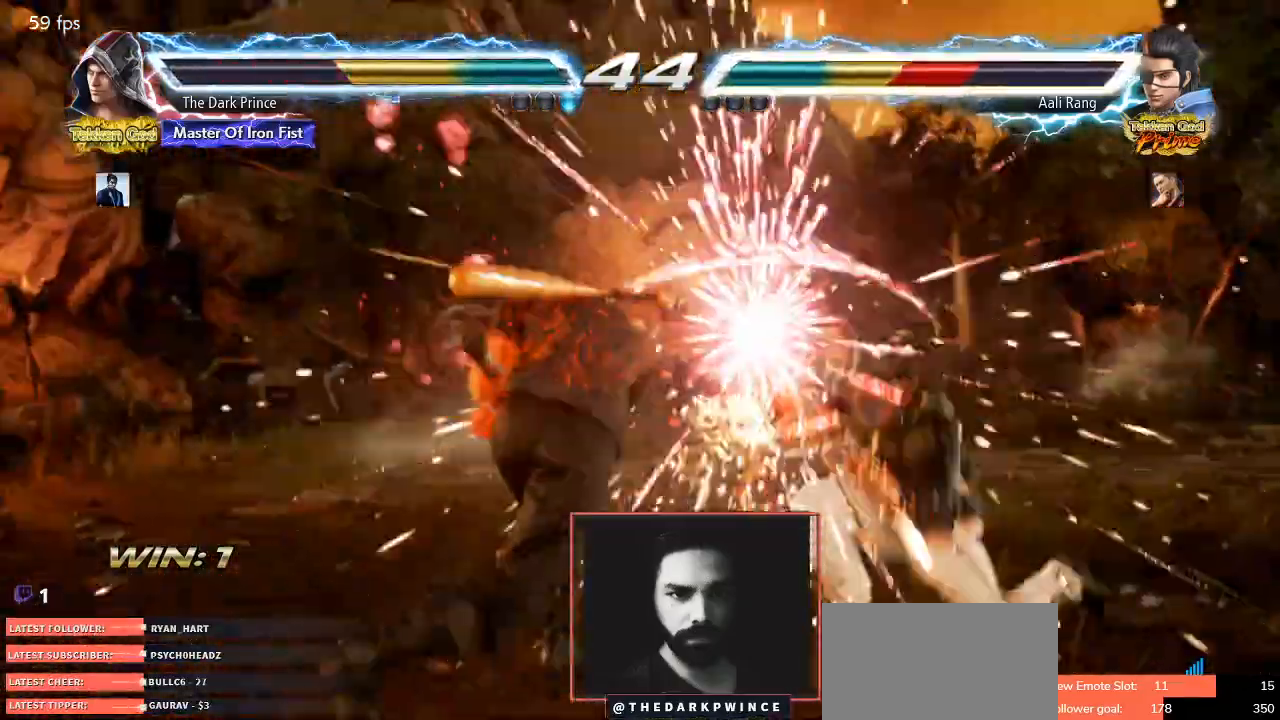
{"dt_ms": 500, "buttons": ["R2"], "left_stick": "center", "events": [[67, "R1", "up"], [350, "R2", "down"]]}
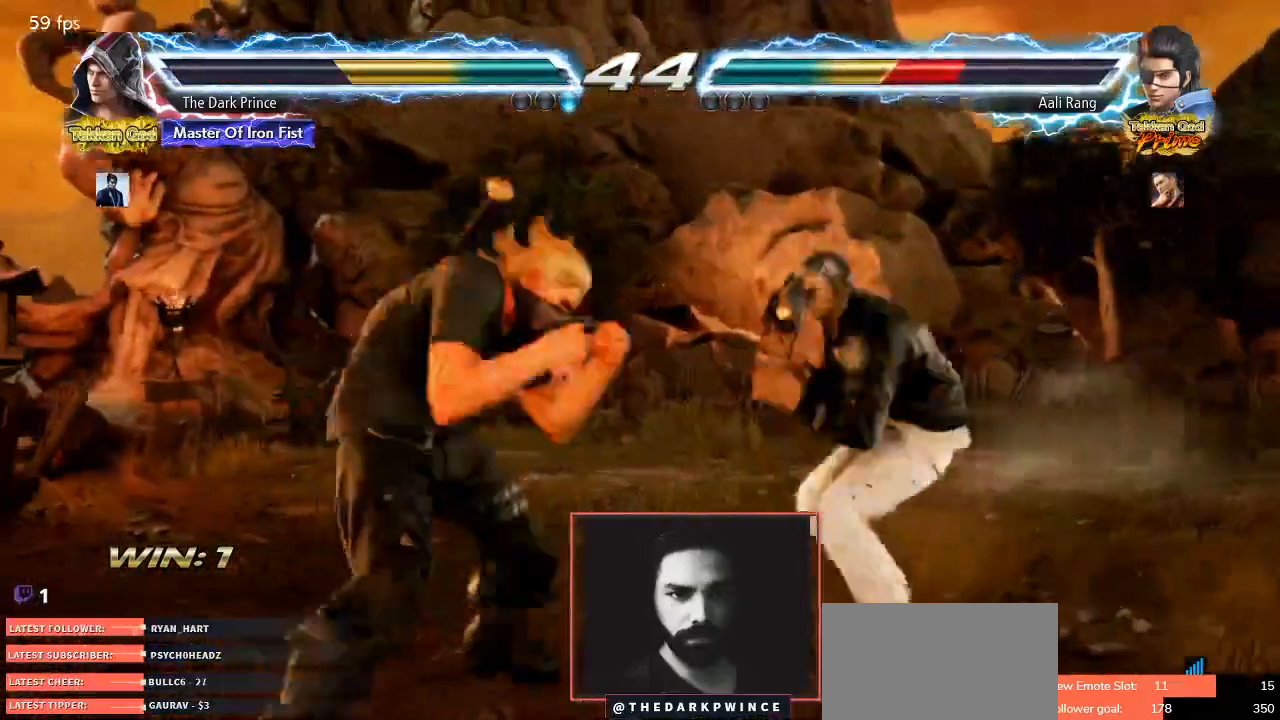
{"dt_ms": 500, "buttons": [], "left_stick": "center"}
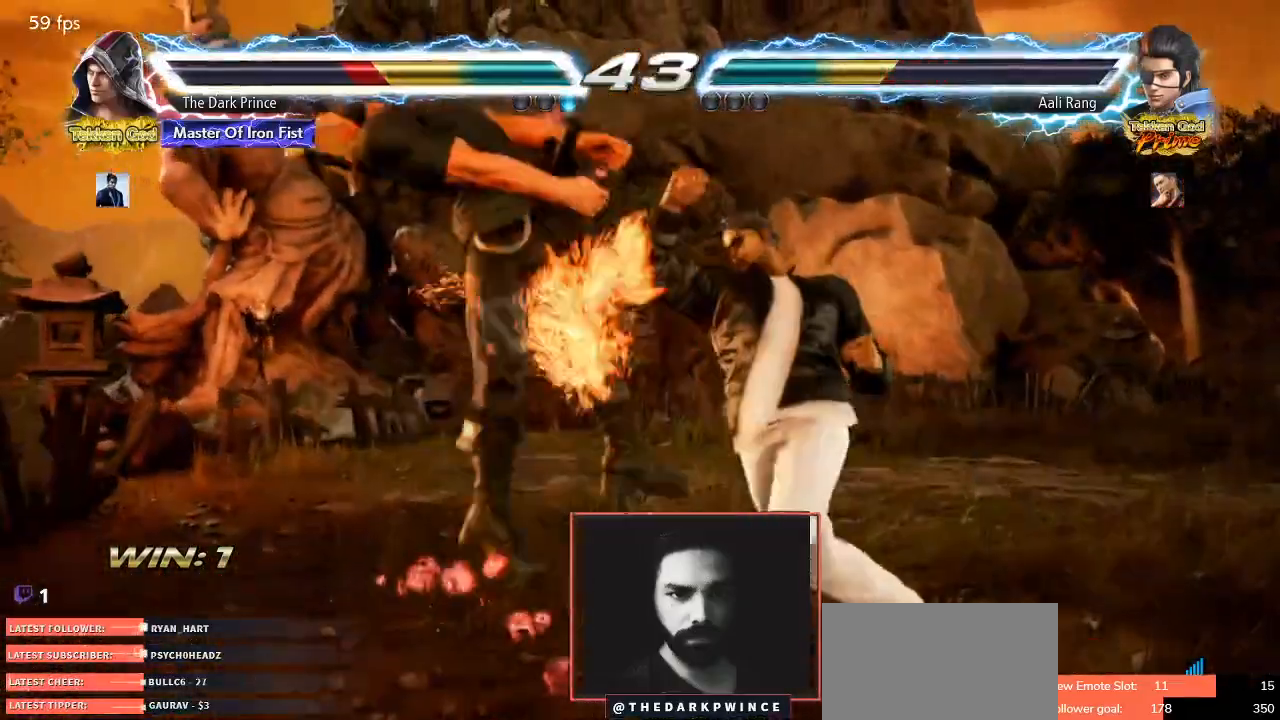
{"dt_ms": 500, "buttons": [], "left_stick": "center", "events": []}
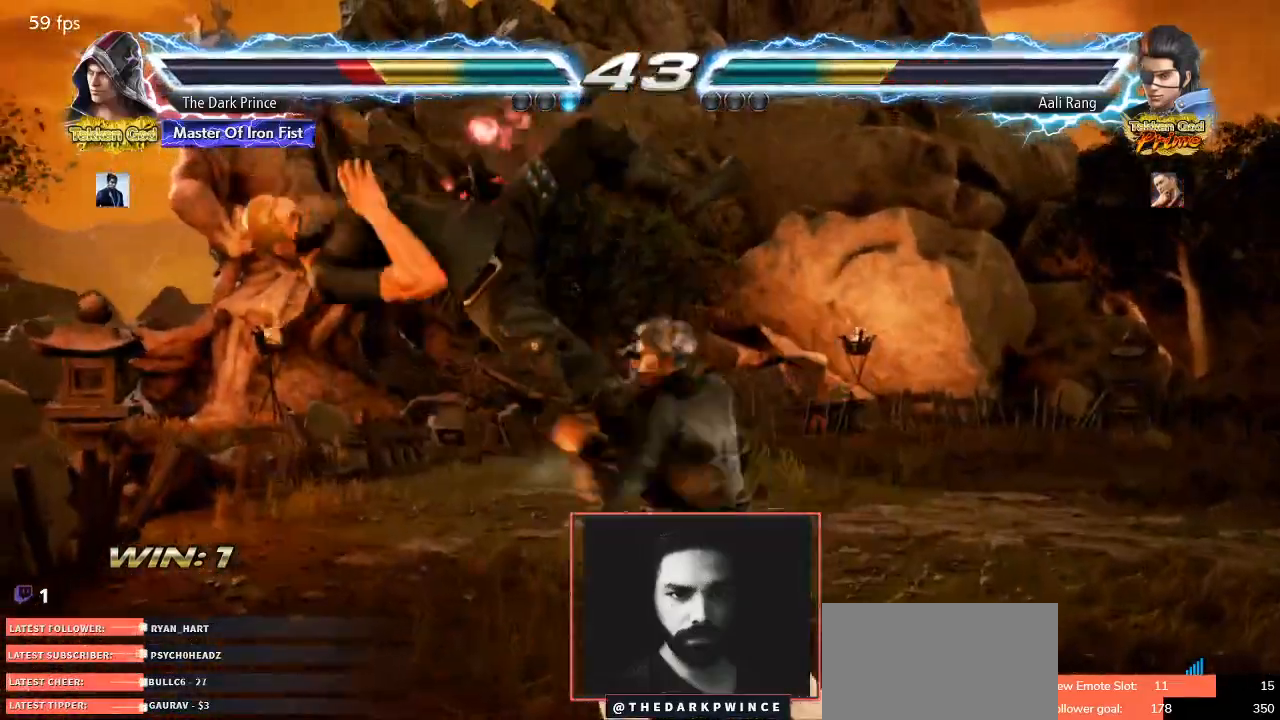
{"dt_ms": 500, "buttons": [], "left_stick": "center", "events": []}
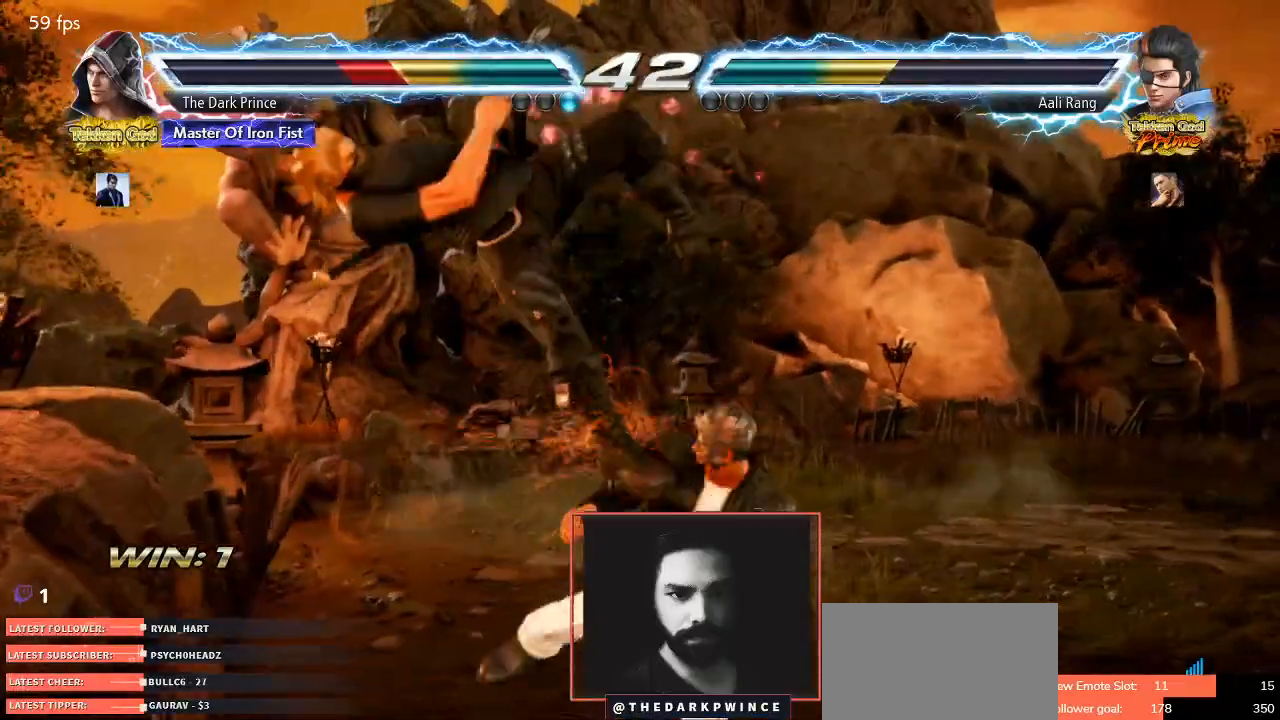
{"dt_ms": 500, "buttons": [], "left_stick": "center", "events": []}
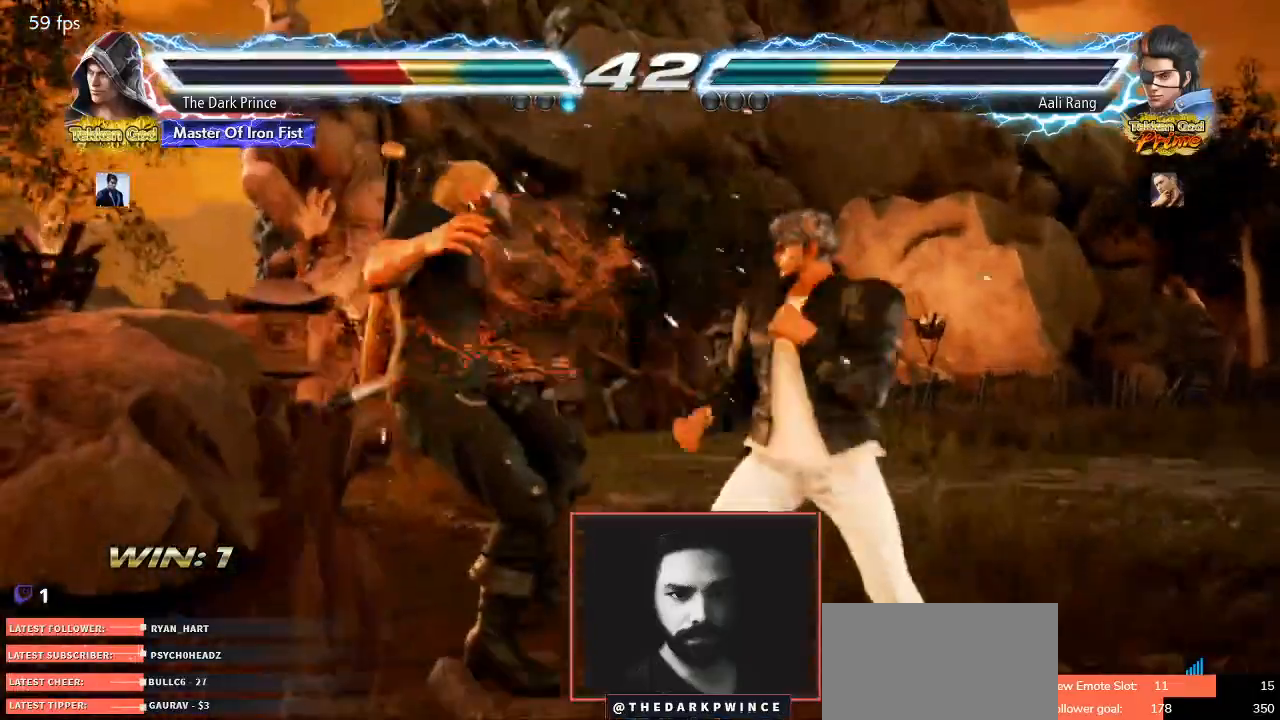
{"dt_ms": 500, "buttons": [], "left_stick": "center", "events": []}
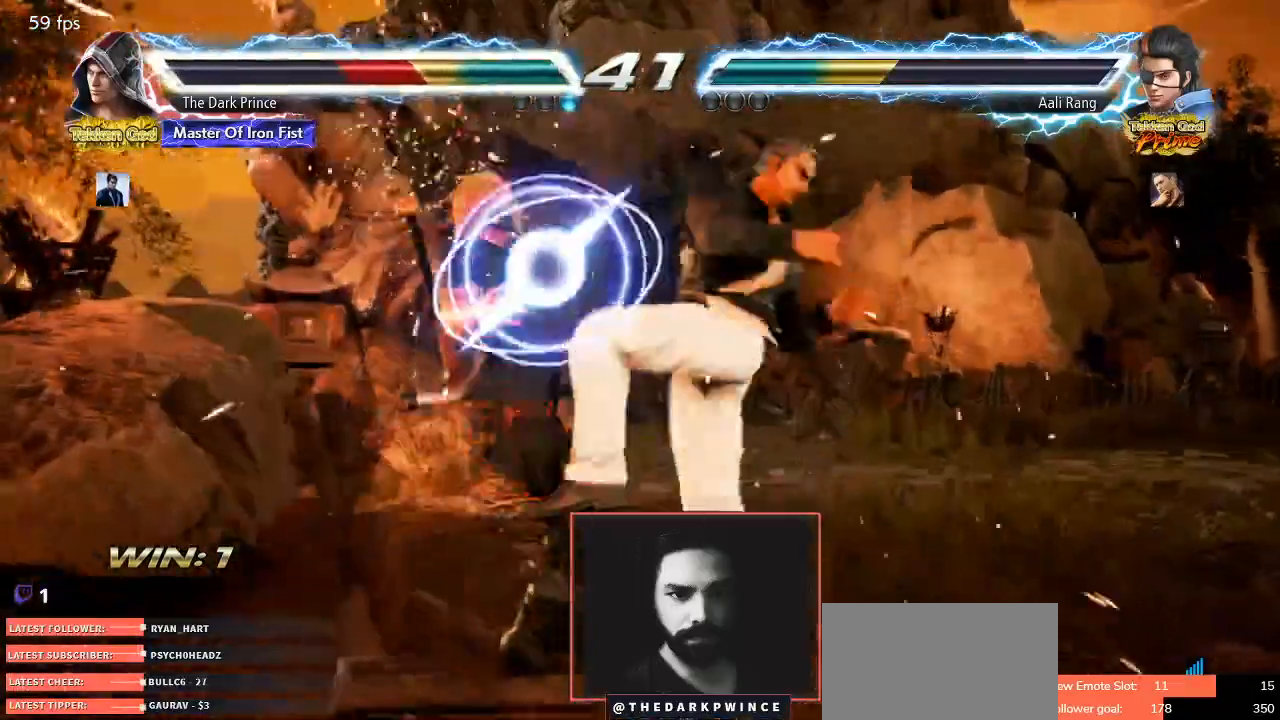
{"dt_ms": 500, "buttons": ["TRIANGLE"], "left_stick": "center", "events": [[300, "TRIANGLE", "down"], [383, "R1", "down"], [383, "TRIANGLE", "up"], [450, "R1", "up"], [467, "TRIANGLE", "down"]]}
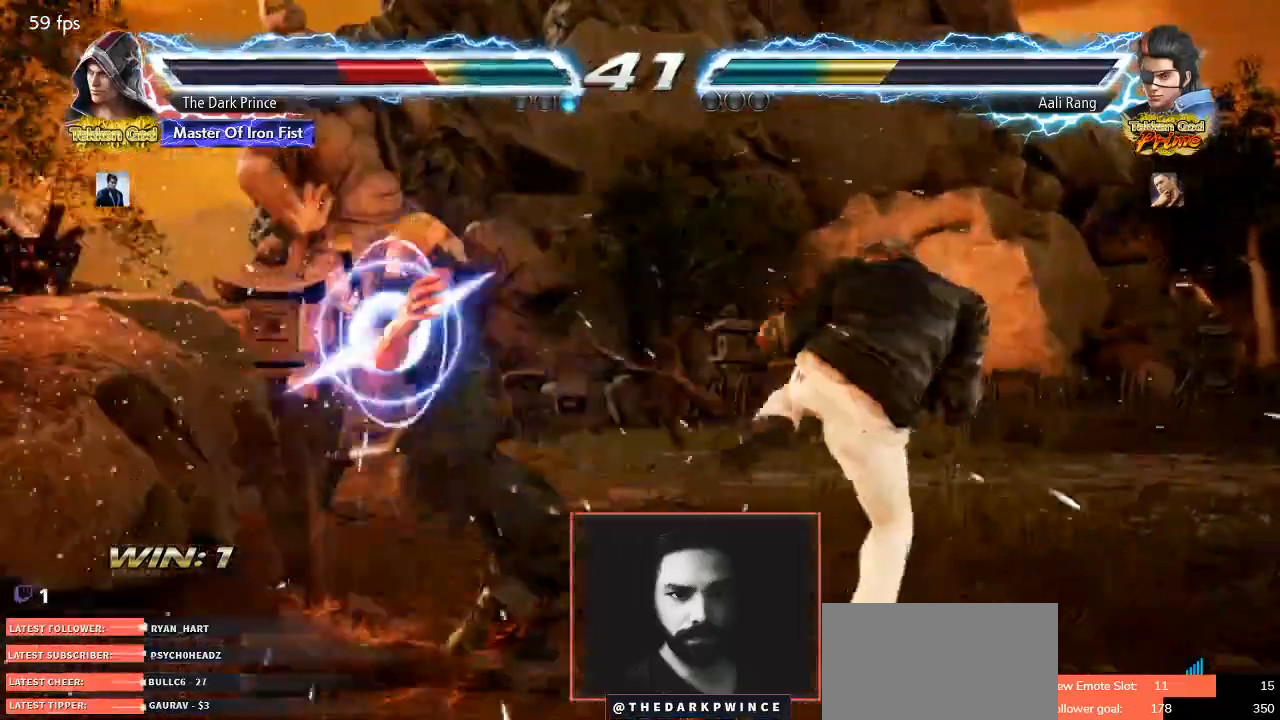
{"dt_ms": 500, "buttons": ["TRIANGLE", "R1"], "left_stick": "center", "events": [[33, "R1", "down"], [67, "TRIANGLE", "up"], [117, "R1", "up"], [133, "TRIANGLE", "down"], [183, "R1", "down"], [233, "TRIANGLE", "up"], [283, "R1", "up"], [283, "TRIANGLE", "down"], [350, "R1", "down"], [383, "TRIANGLE", "up"], [433, "TRIANGLE", "down"], [450, "R1", "up"], [500, "R1", "down"]]}
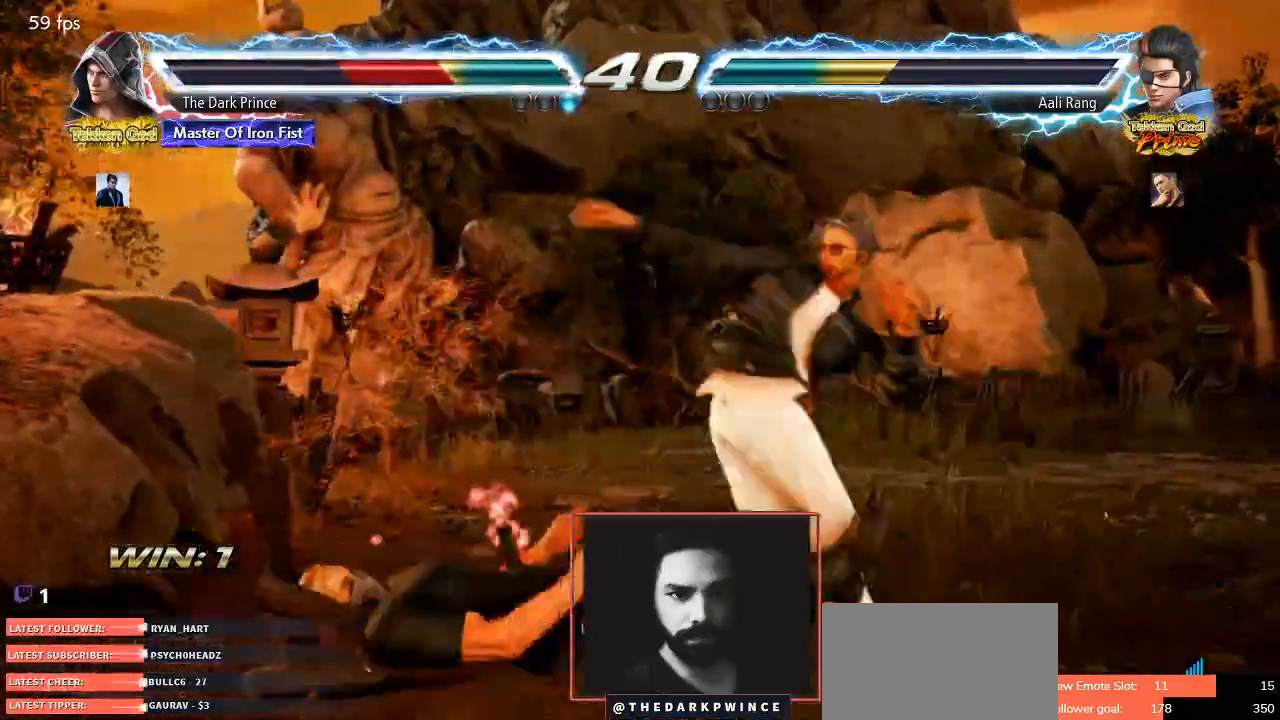
{"dt_ms": 500, "buttons": [], "left_stick": "center"}
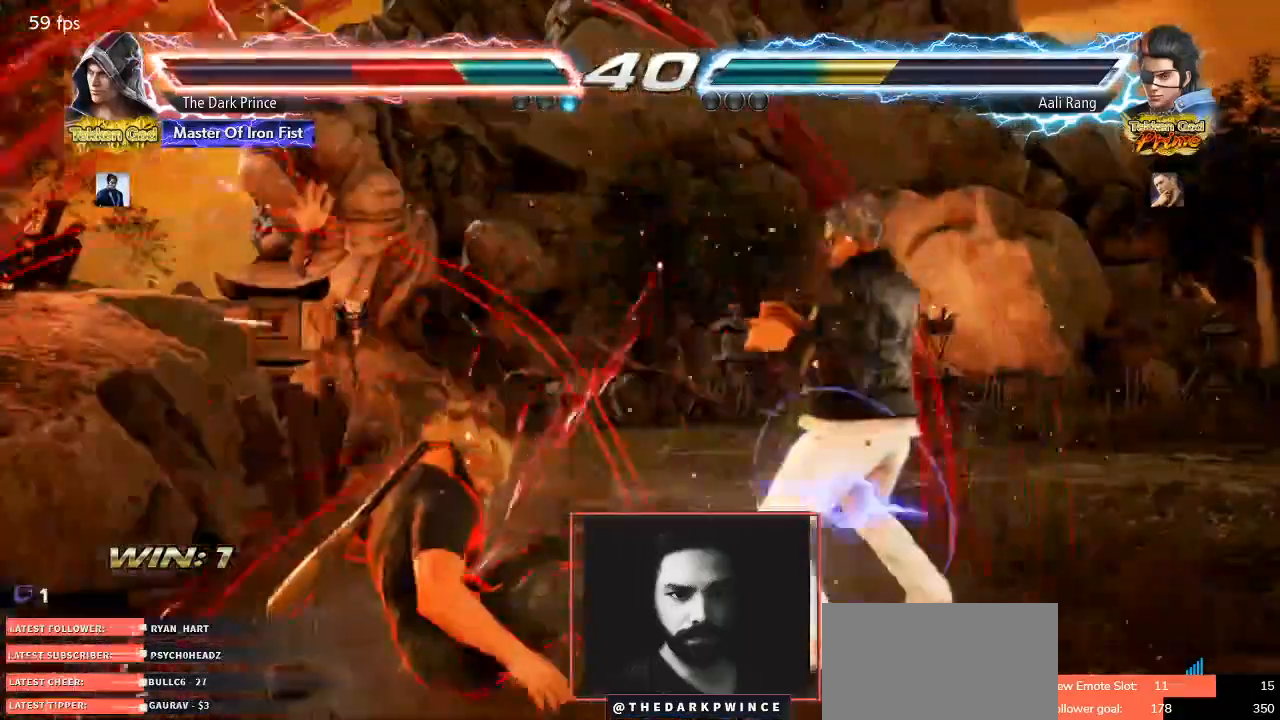
{"dt_ms": 500, "buttons": ["R1"], "left_stick": "center", "events": [[133, "R1", "down"]]}
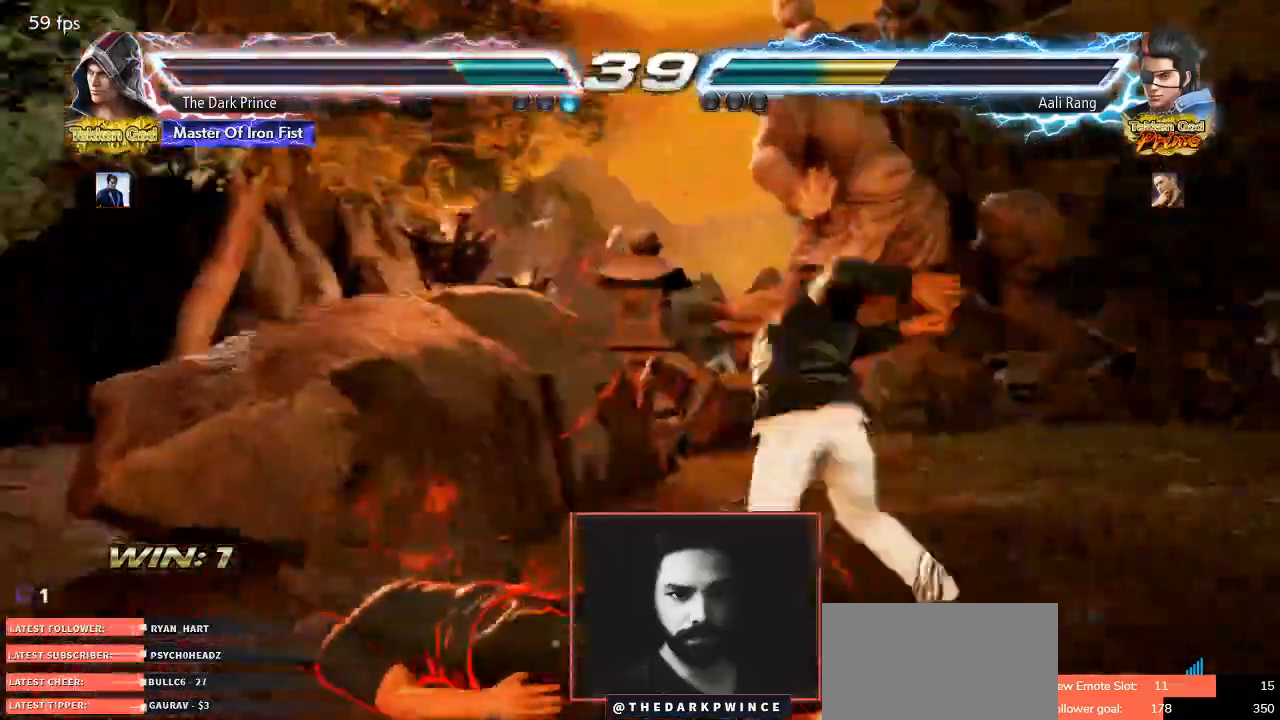
{"dt_ms": 500, "buttons": [], "left_stick": "center", "events": [[333, "R1", "up"], [417, "CIRCLE", "down"], [500, "CIRCLE", "up"]]}
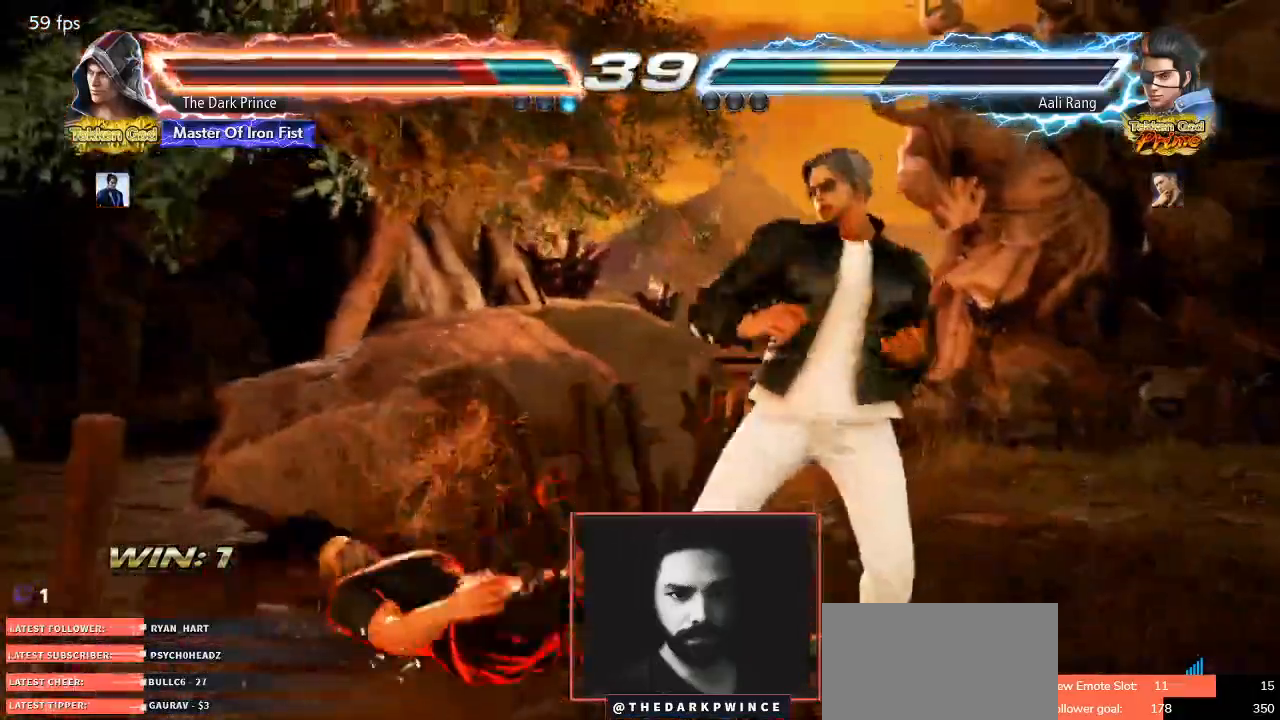
{"dt_ms": 500, "buttons": ["R1"], "left_stick": "center", "events": [[67, "CIRCLE", "down"], [150, "CIRCLE", "up"], [183, "R1", "down"], [400, "TRIANGLE", "down"], [483, "TRIANGLE", "up"]]}
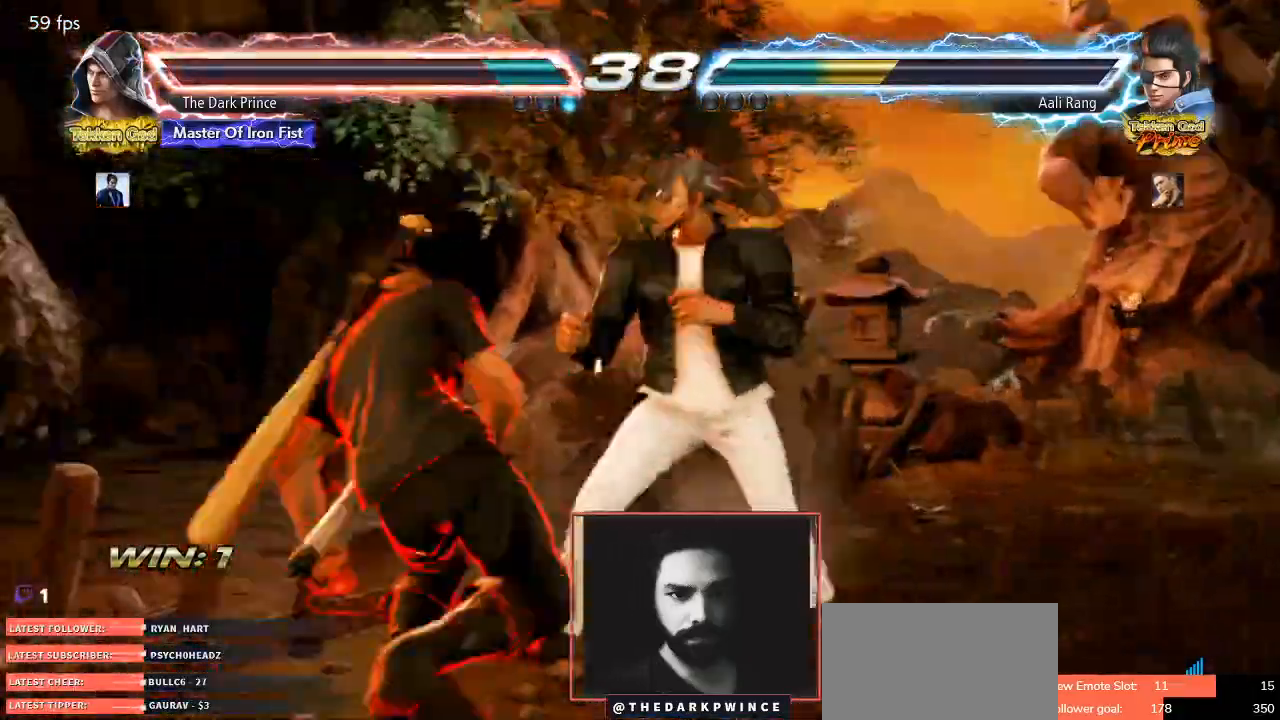
{"dt_ms": 500, "buttons": [], "left_stick": "center", "events": [[50, "TRIANGLE", "down"], [117, "TRIANGLE", "up"], [483, "R1", "up"]]}